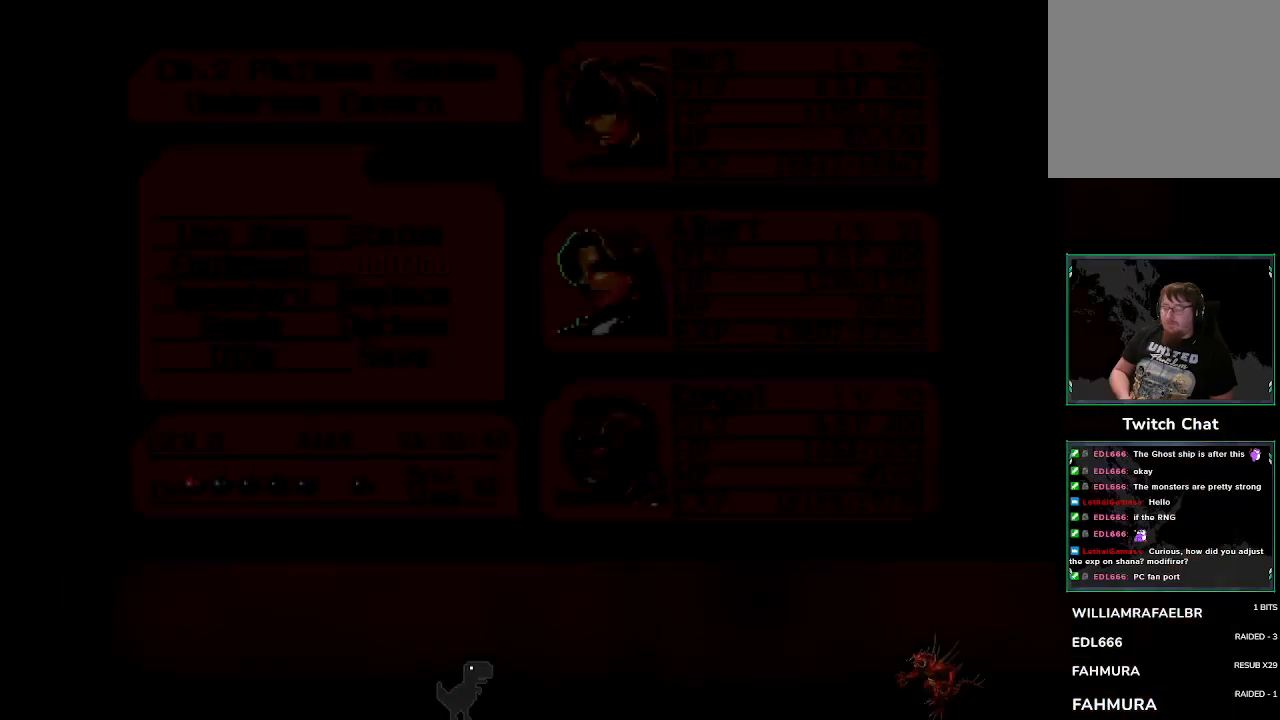
Gameplay with a controller (PlayStation layout); each line is a JSON object with the inputs held at the frame after it (dt_ms = milliseconds from this image to that frame). "events" lists button and stick changes between this image and that frame as [ms after this image, input, new state], when the widget could be followed in between. Not read: right_stick.
{"dt_ms": 500, "buttons": [], "left_stick": "center", "events": []}
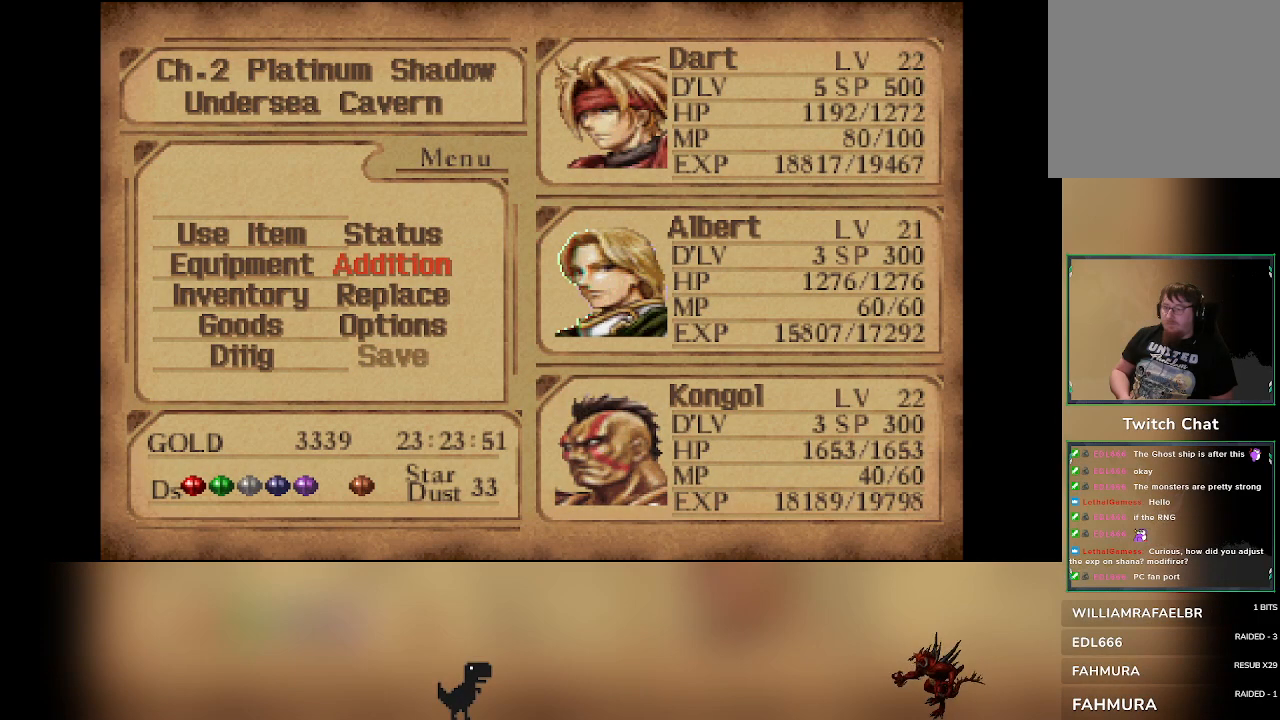
{"dt_ms": 500, "buttons": [], "left_stick": "center", "events": [[133, "DPAD_DOWN", "down"], [250, "DPAD_DOWN", "up"]]}
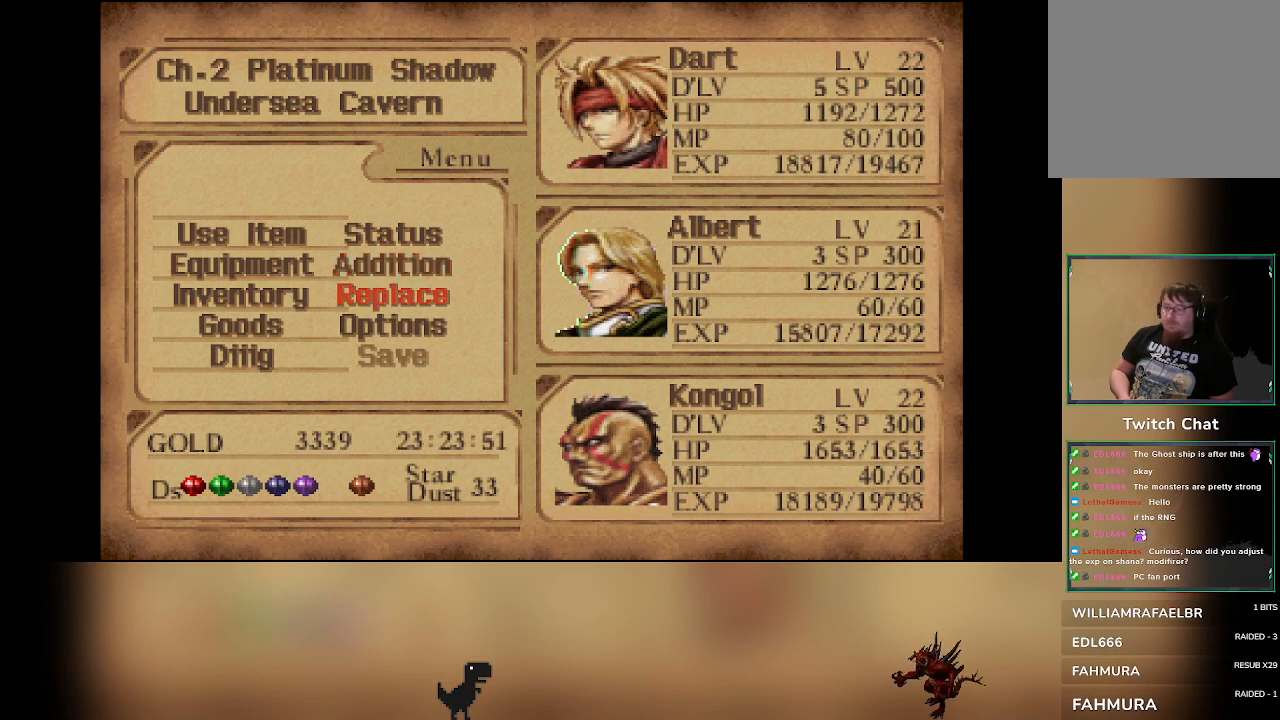
{"dt_ms": 500, "buttons": [], "left_stick": "center", "events": []}
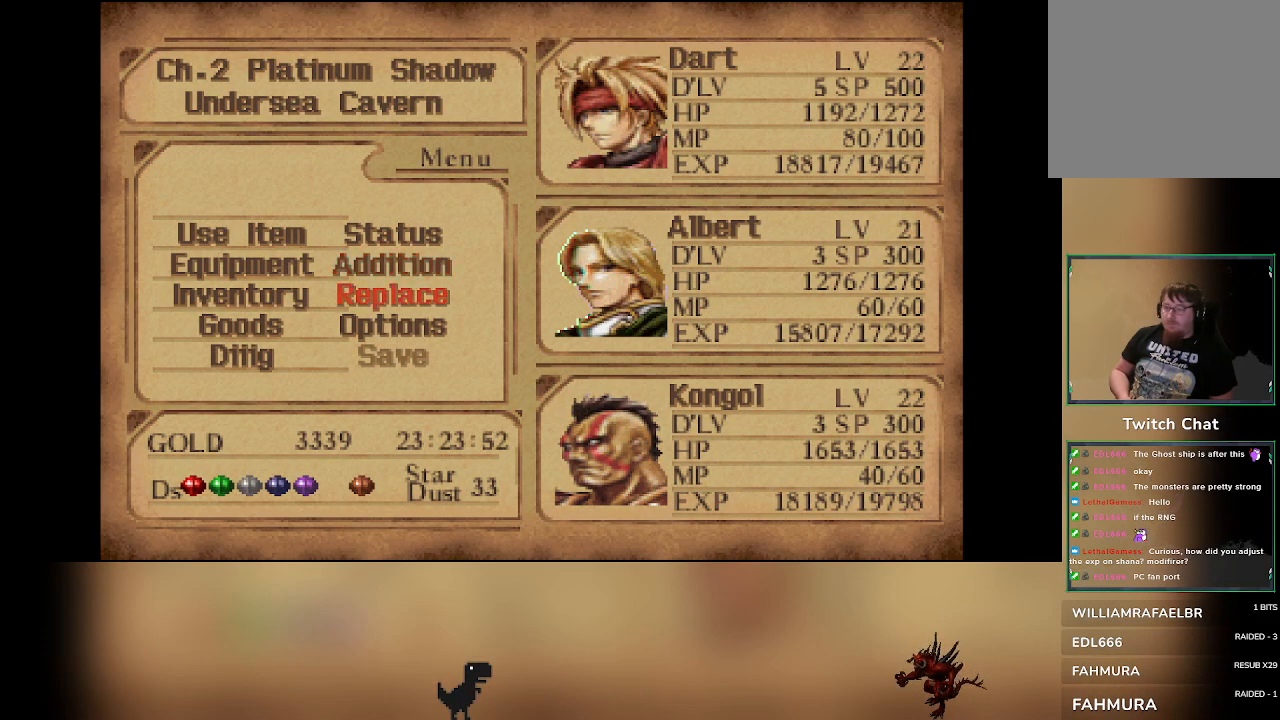
{"dt_ms": 500, "buttons": [], "left_stick": "center", "events": []}
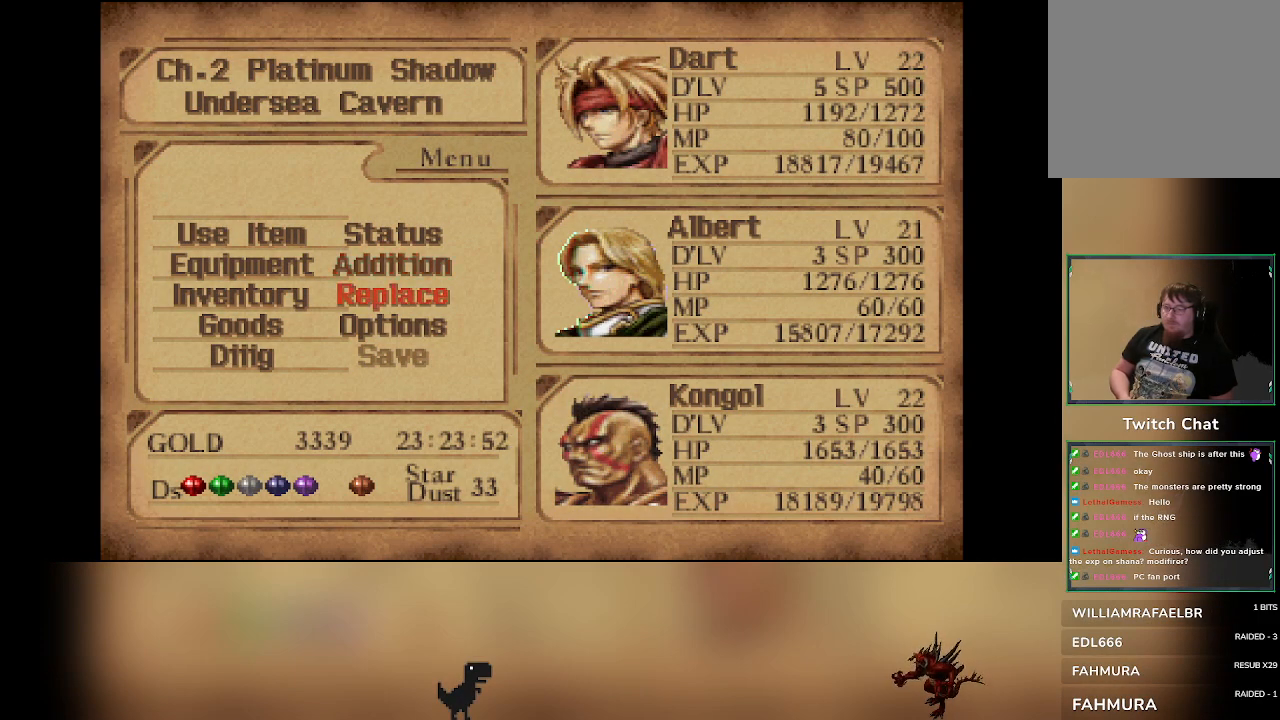
{"dt_ms": 500, "buttons": [], "left_stick": "center", "events": []}
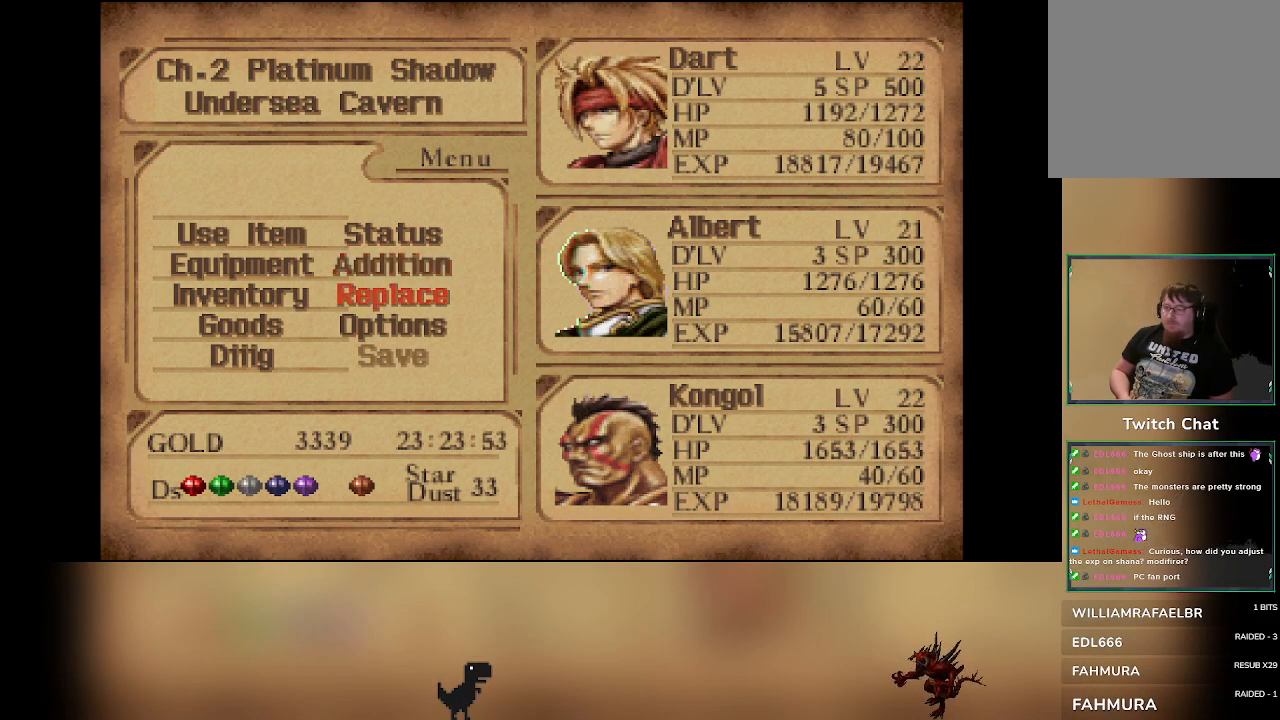
{"dt_ms": 1000, "buttons": [], "left_stick": "center"}
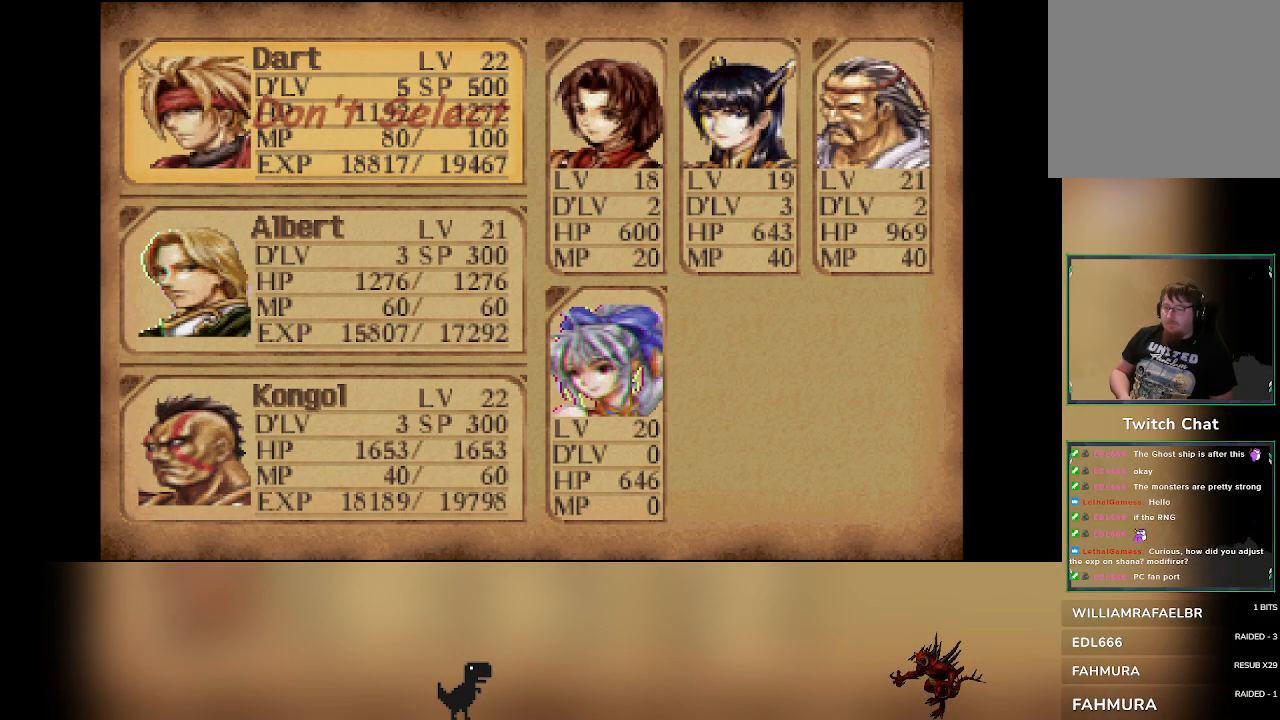
{"dt_ms": 500, "buttons": [], "left_stick": "center", "events": [[100, "DPAD_DOWN", "down"], [217, "DPAD_DOWN", "up"], [317, "DPAD_DOWN", "down"], [433, "DPAD_DOWN", "up"]]}
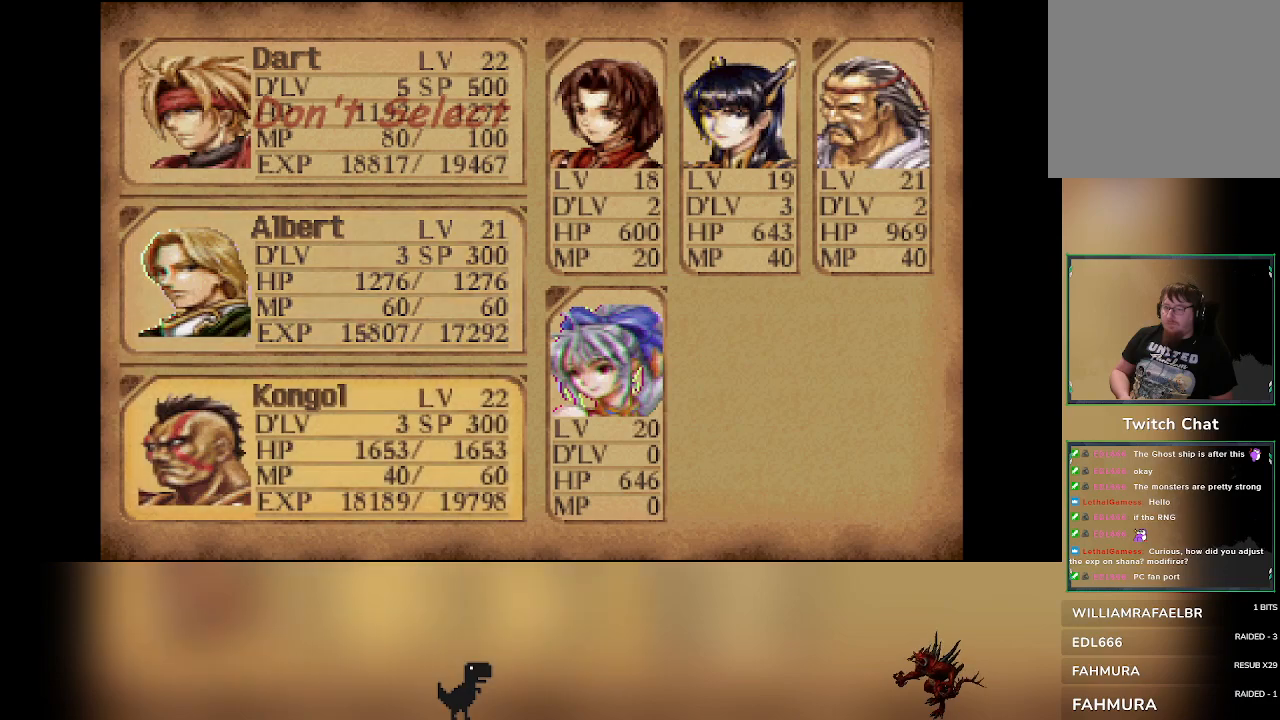
{"dt_ms": 500, "buttons": [], "left_stick": "center", "events": []}
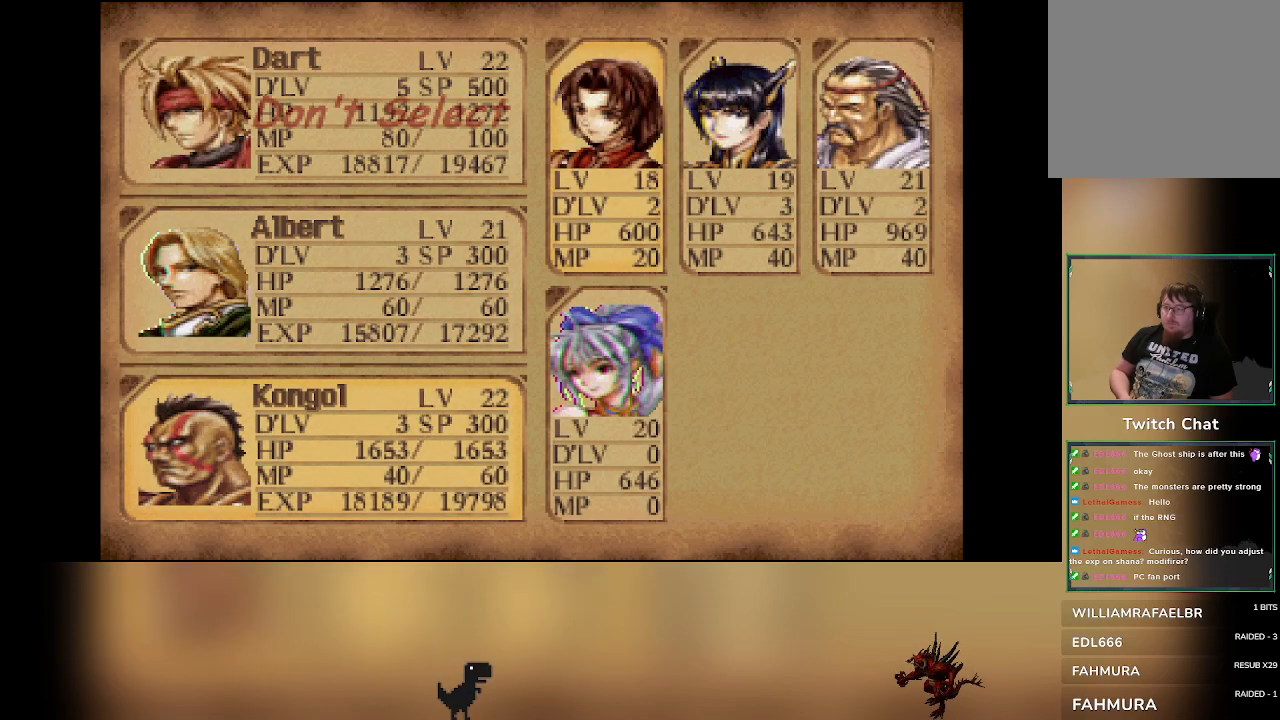
{"dt_ms": 500, "buttons": [], "left_stick": "center", "events": []}
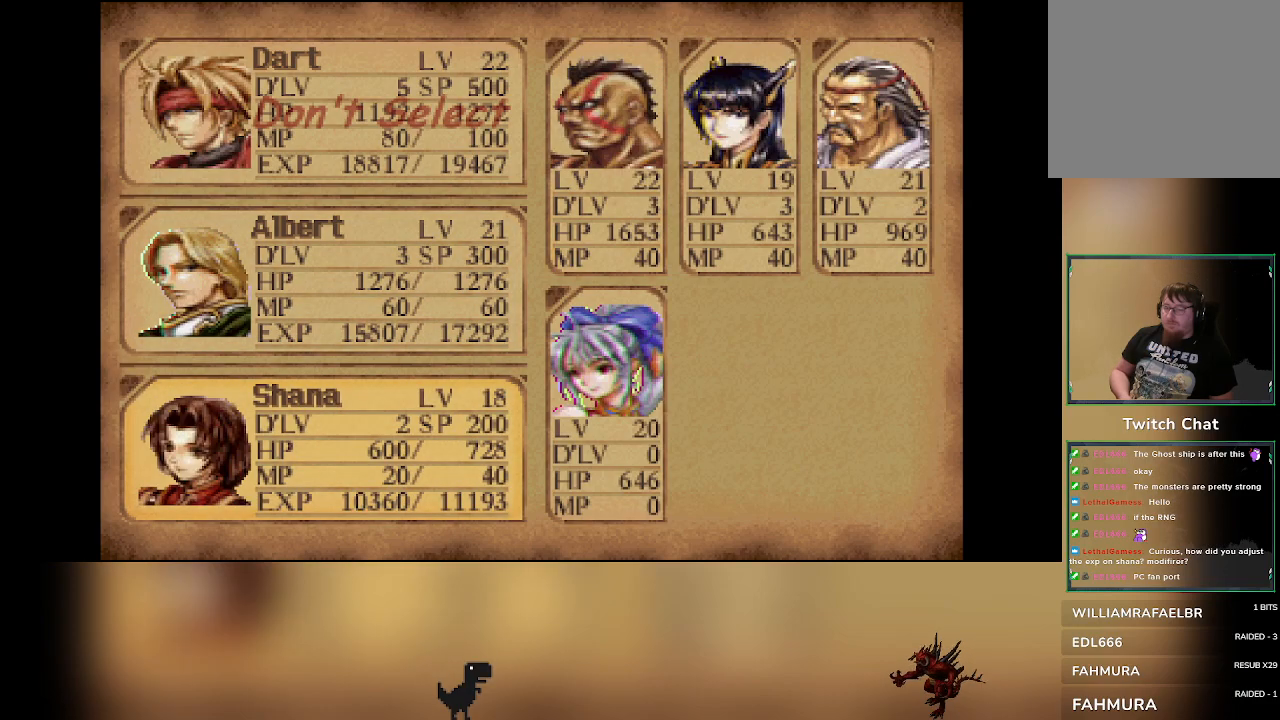
{"dt_ms": 500, "buttons": [], "left_stick": "center", "events": []}
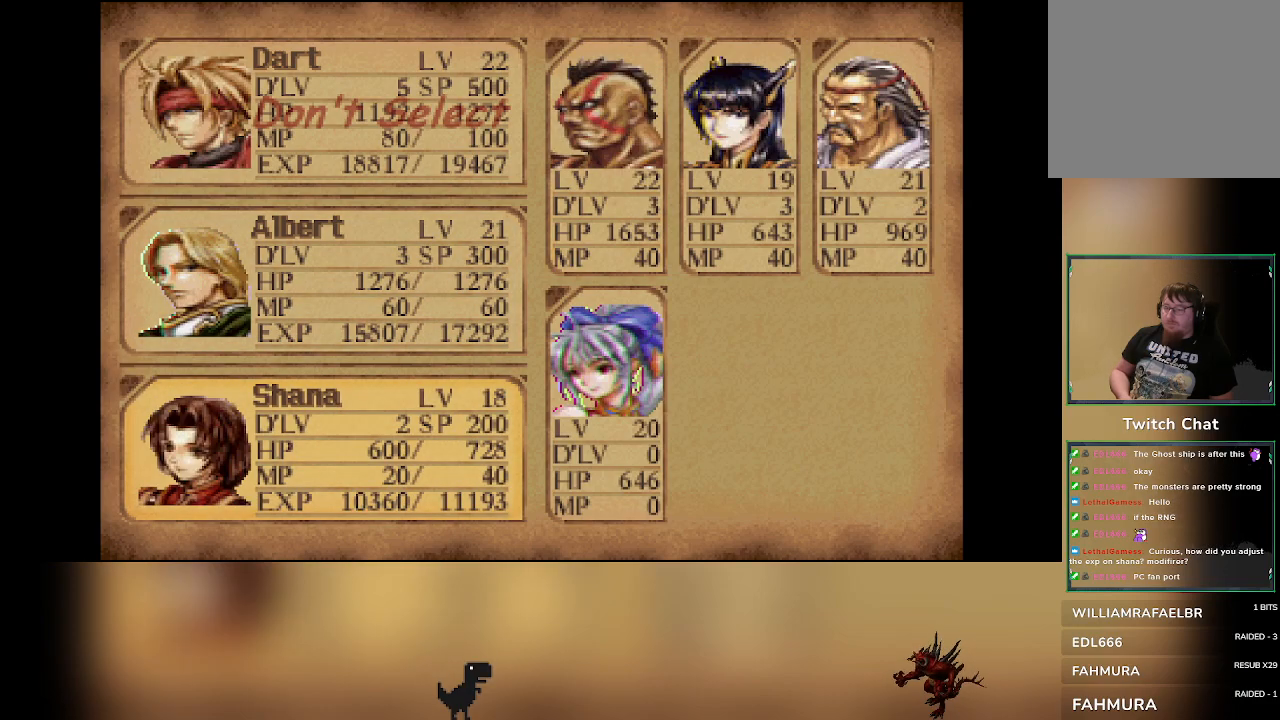
{"dt_ms": 500, "buttons": [], "left_stick": "center", "events": []}
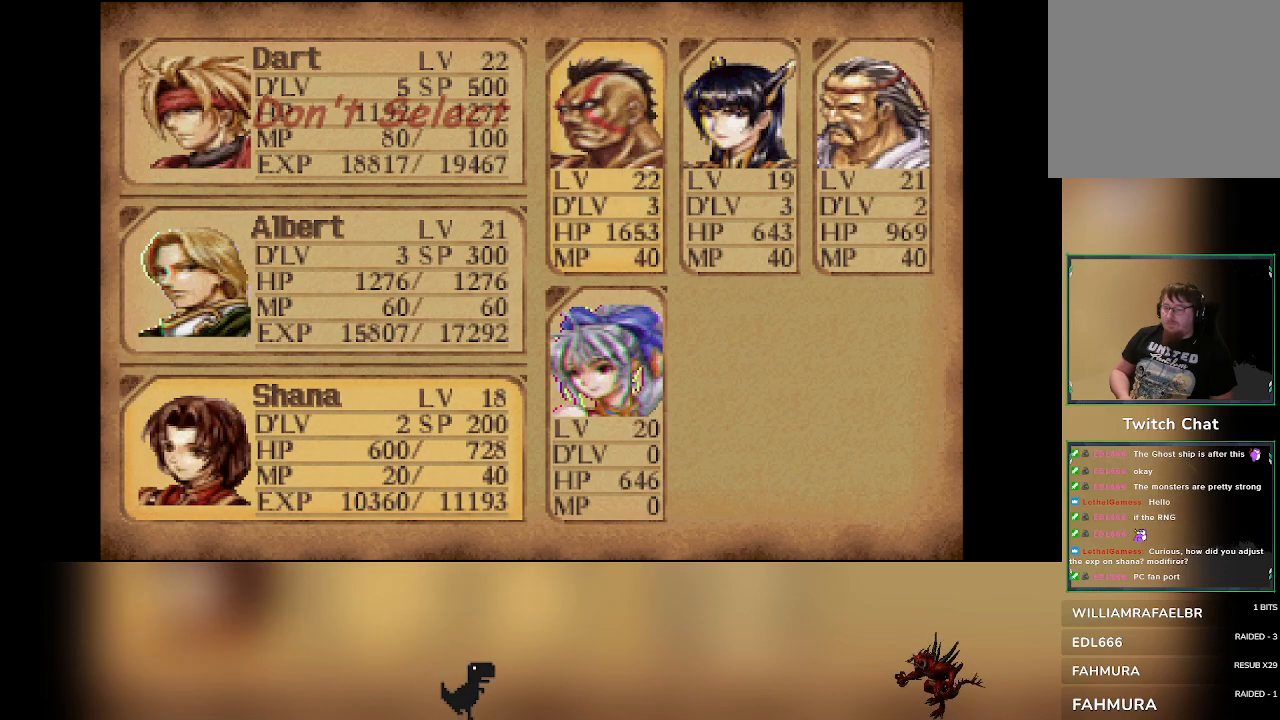
{"dt_ms": 500, "buttons": [], "left_stick": "center", "events": [[100, "DPAD_DOWN", "down"], [233, "DPAD_DOWN", "up"]]}